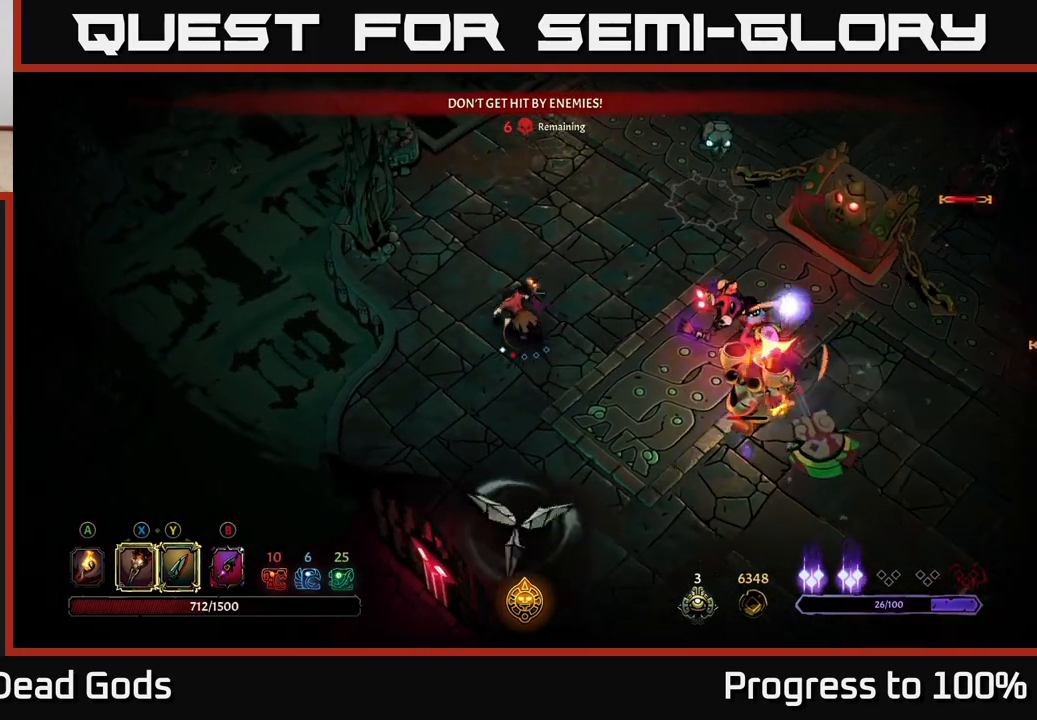
Gameplay with a controller (Xbox layout); each line is a JSON object with the inputs held at the frame after it. "events" lists button and stick changes between this image and that frame as [ms after this image, input, new state], when the widget could be followed in between.
{"buttons": [], "left_stick": "up-right", "right_stick": "center", "events": [[117, "left_stick", "up"], [283, "R2", "up"], [450, "left_stick", "up-right"]]}
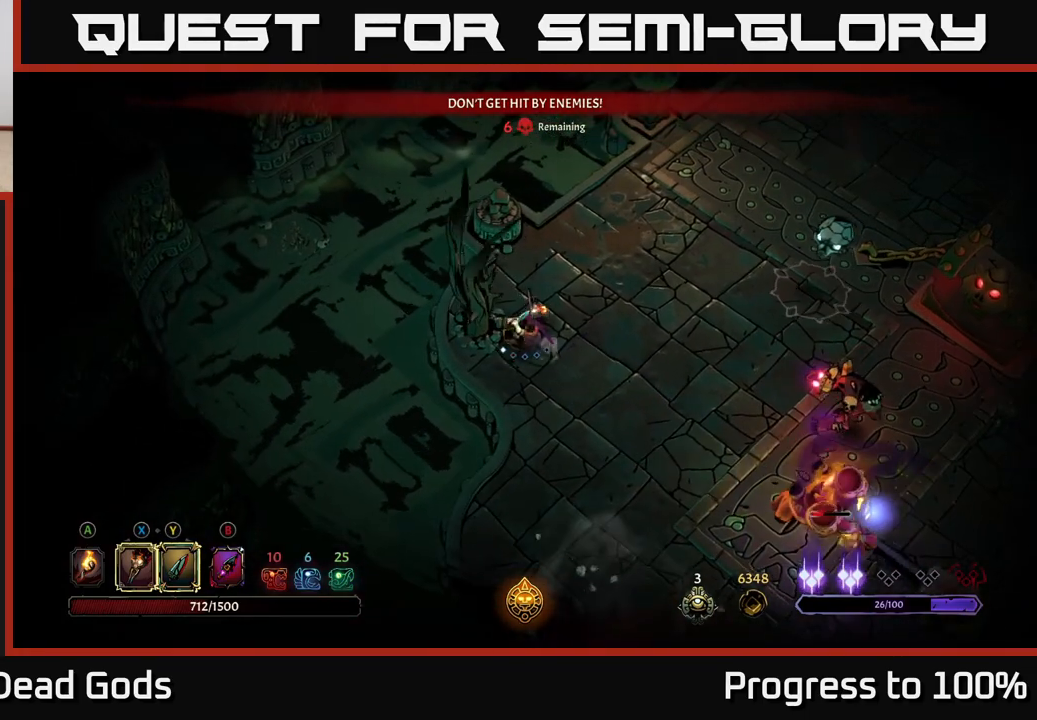
{"buttons": [], "left_stick": "up-right", "right_stick": "center", "events": []}
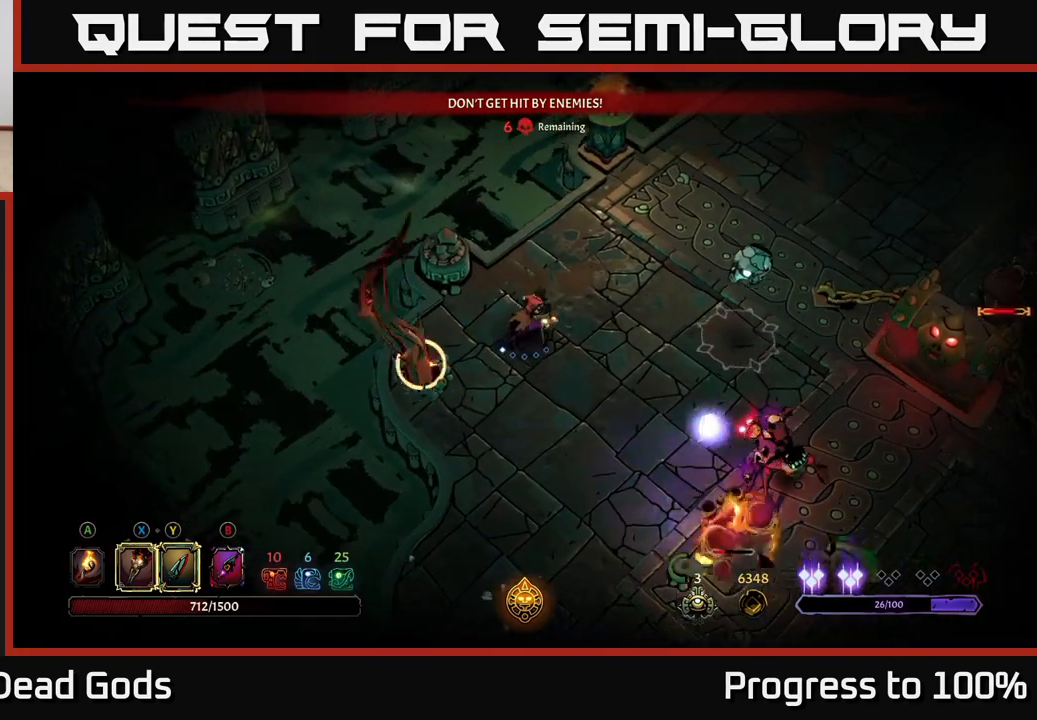
{"buttons": ["R2"], "left_stick": "up", "right_stick": "center", "events": [[83, "R2", "down"], [267, "left_stick", "up"]]}
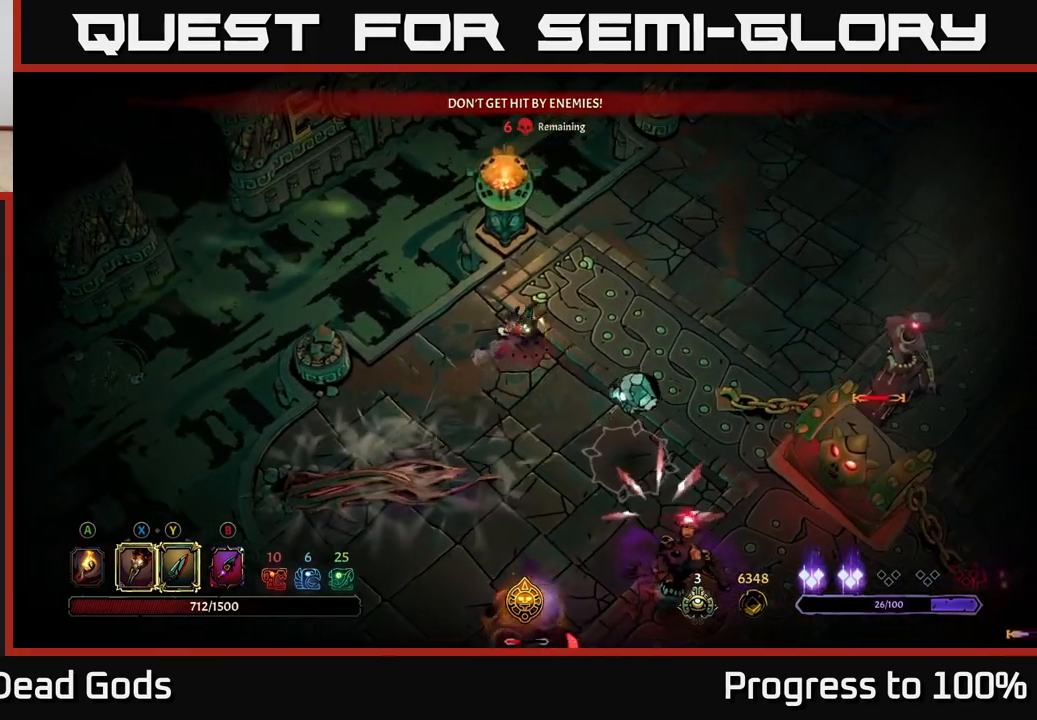
{"buttons": [], "left_stick": "up-right", "right_stick": "center", "events": [[33, "R2", "up"], [283, "left_stick", "up-right"]]}
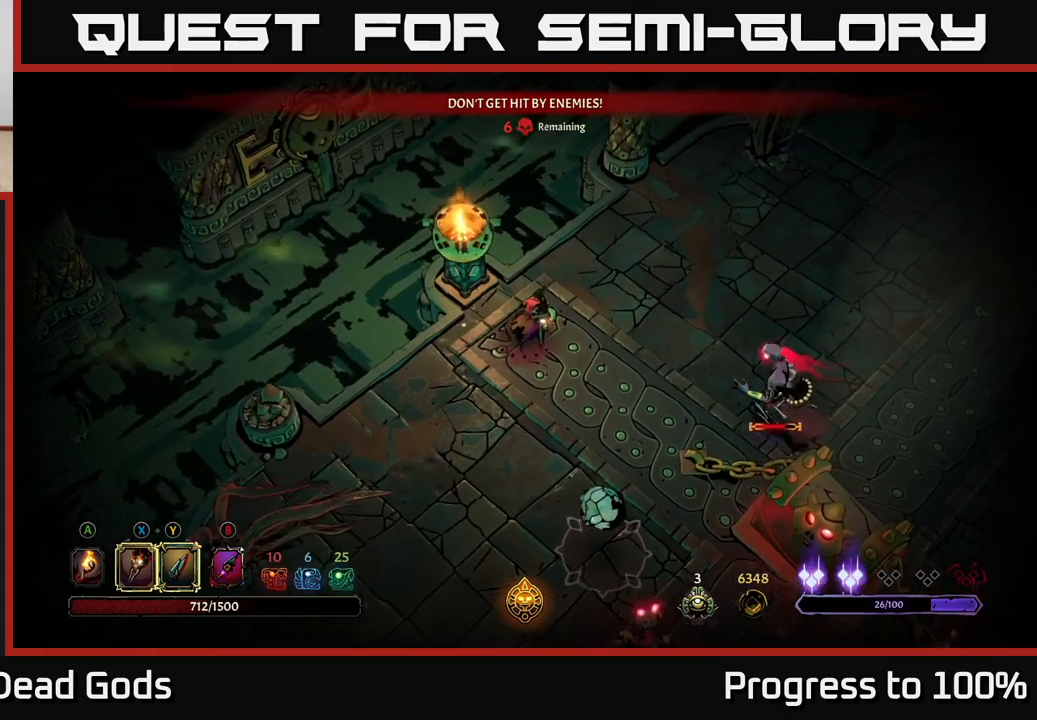
{"buttons": [], "left_stick": "up-right", "right_stick": "center", "events": []}
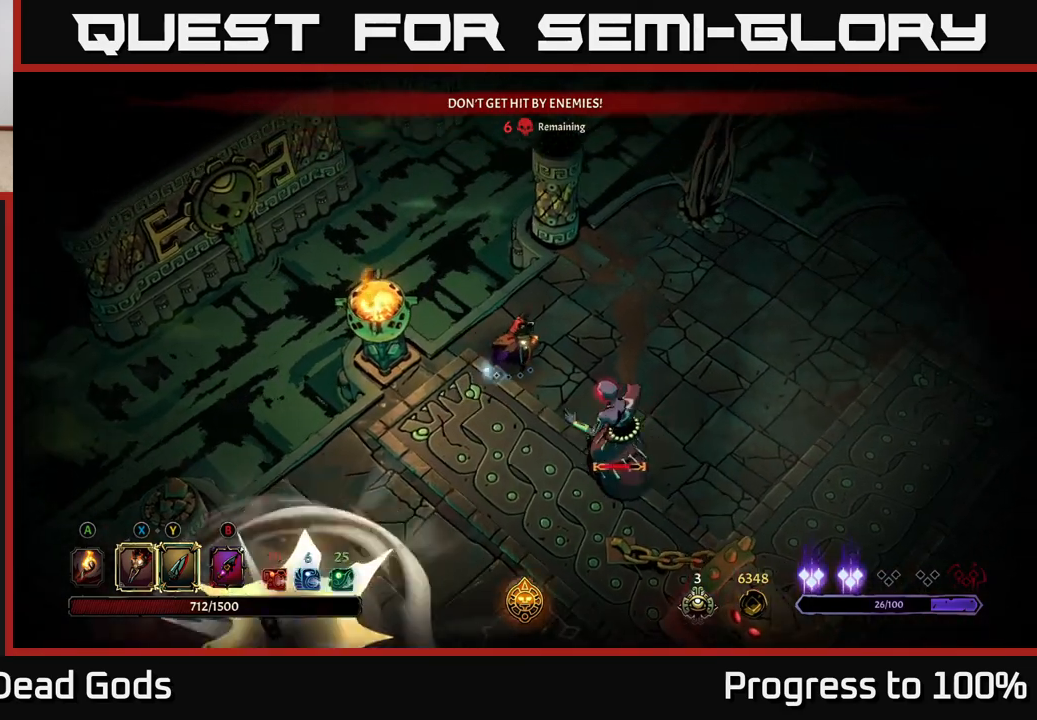
{"buttons": ["X"], "left_stick": "down-right", "right_stick": "center", "events": [[433, "left_stick", "down-right"], [483, "X", "down"]]}
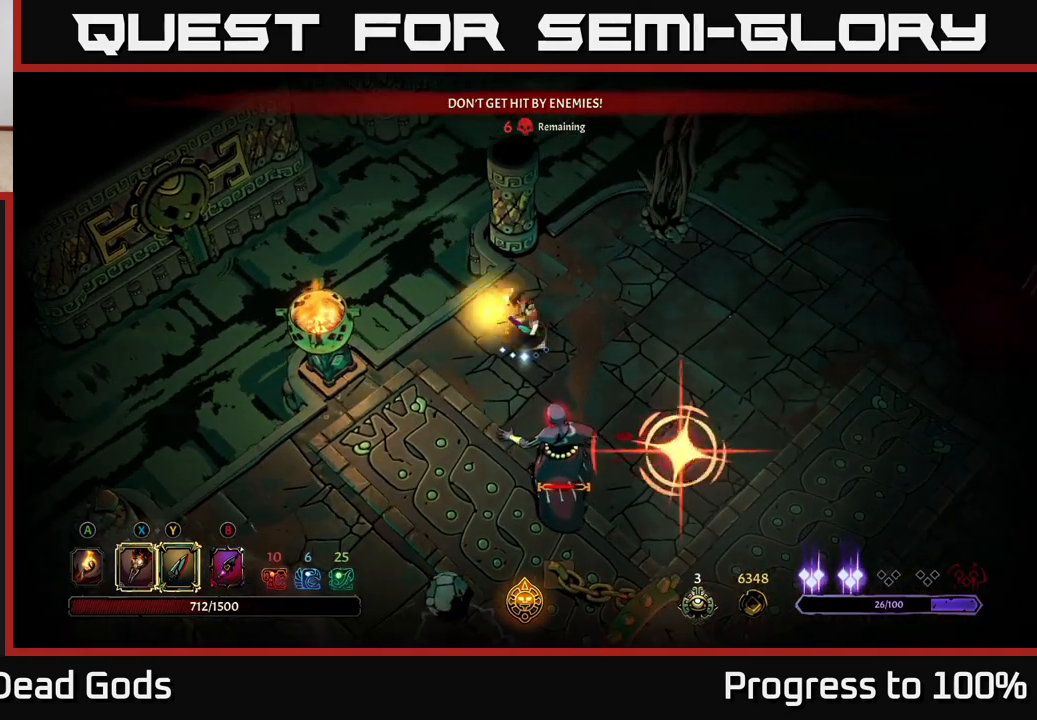
{"buttons": [], "left_stick": "right", "right_stick": "center", "events": [[100, "X", "up"], [217, "R2", "down"], [267, "left_stick", "right"], [483, "R2", "up"]]}
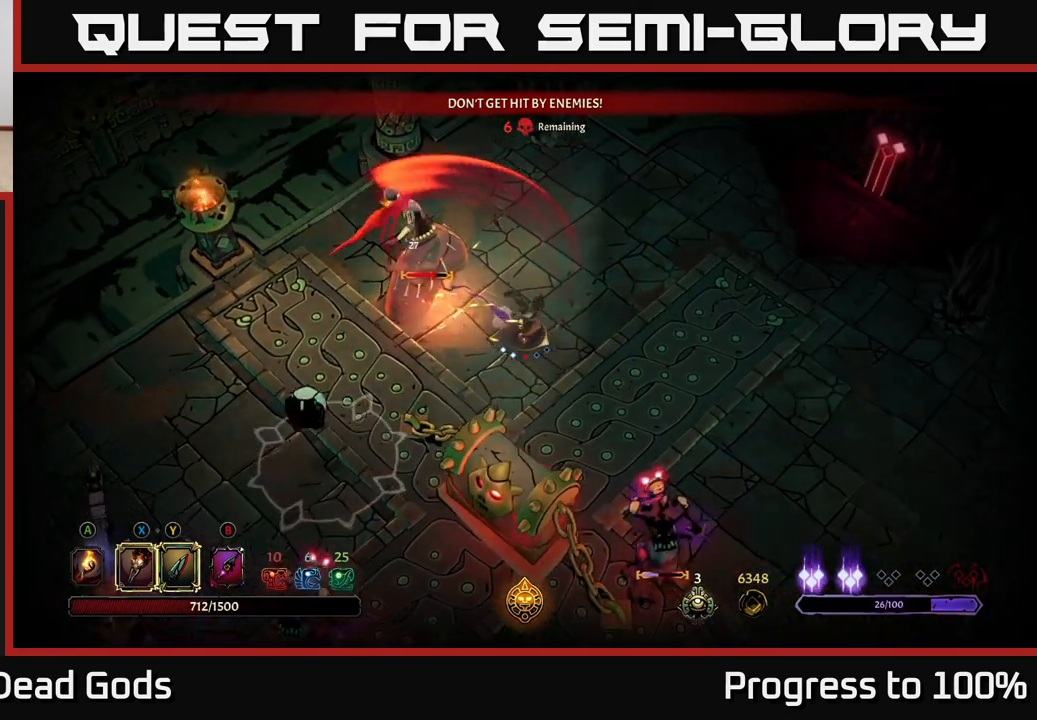
{"buttons": ["R2"], "left_stick": "down-right", "right_stick": "center", "events": [[167, "left_stick", "down"], [433, "left_stick", "down-right"], [483, "R2", "down"]]}
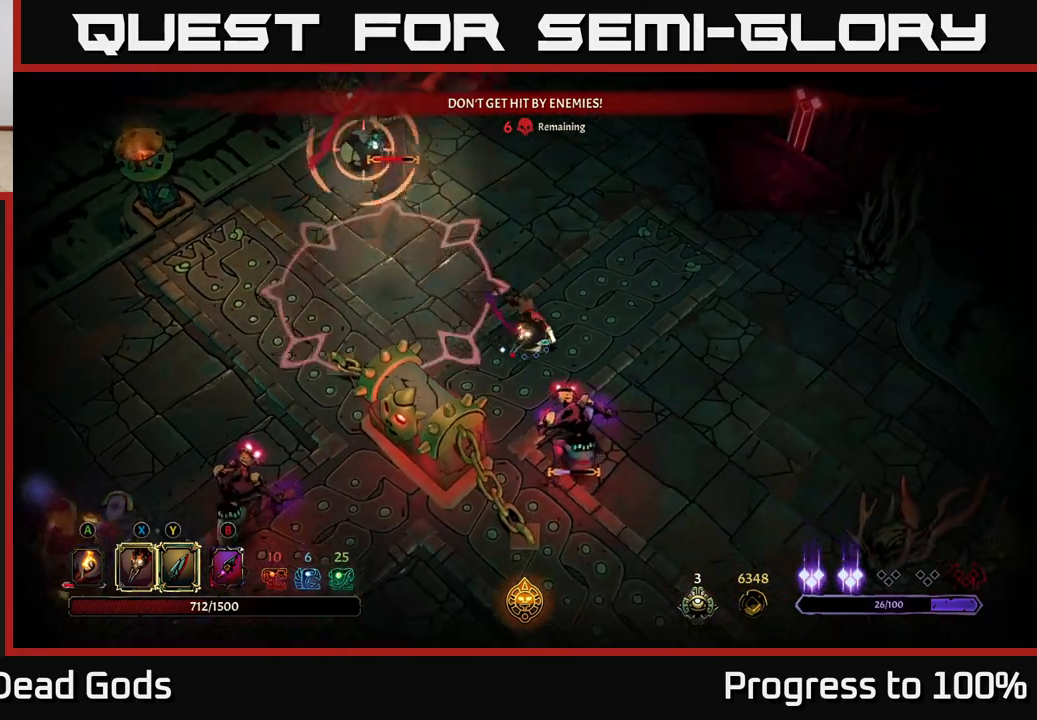
{"buttons": [], "left_stick": "down", "right_stick": "center", "events": [[367, "R2", "up"], [367, "left_stick", "center"], [450, "left_stick", "down"]]}
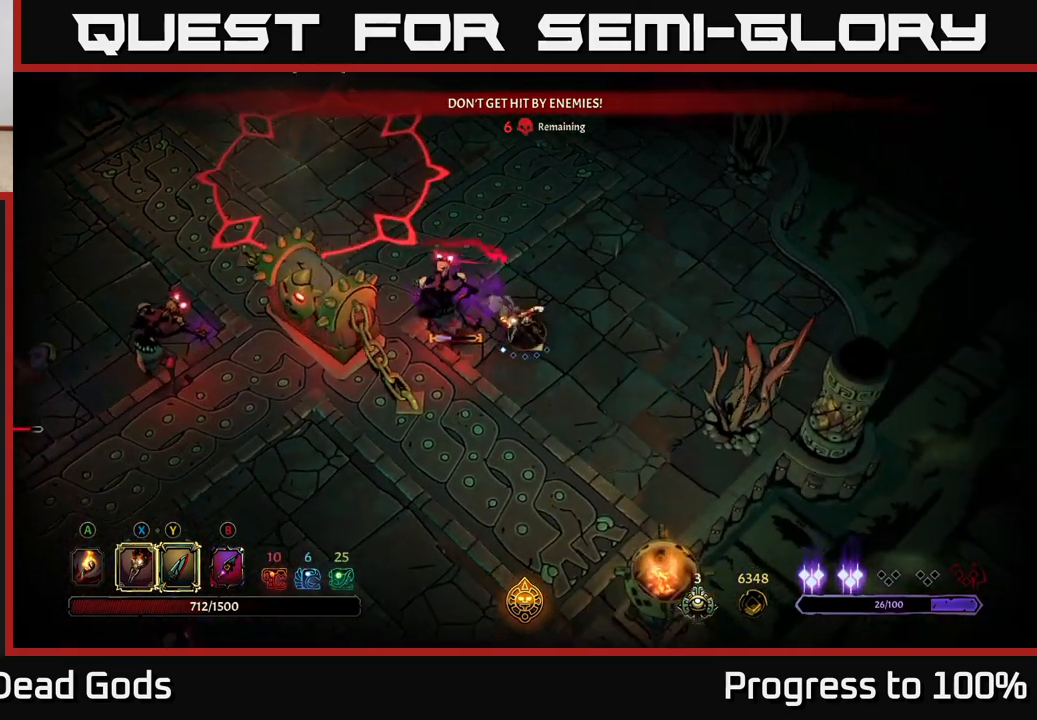
{"buttons": [], "left_stick": "down", "right_stick": "center", "events": []}
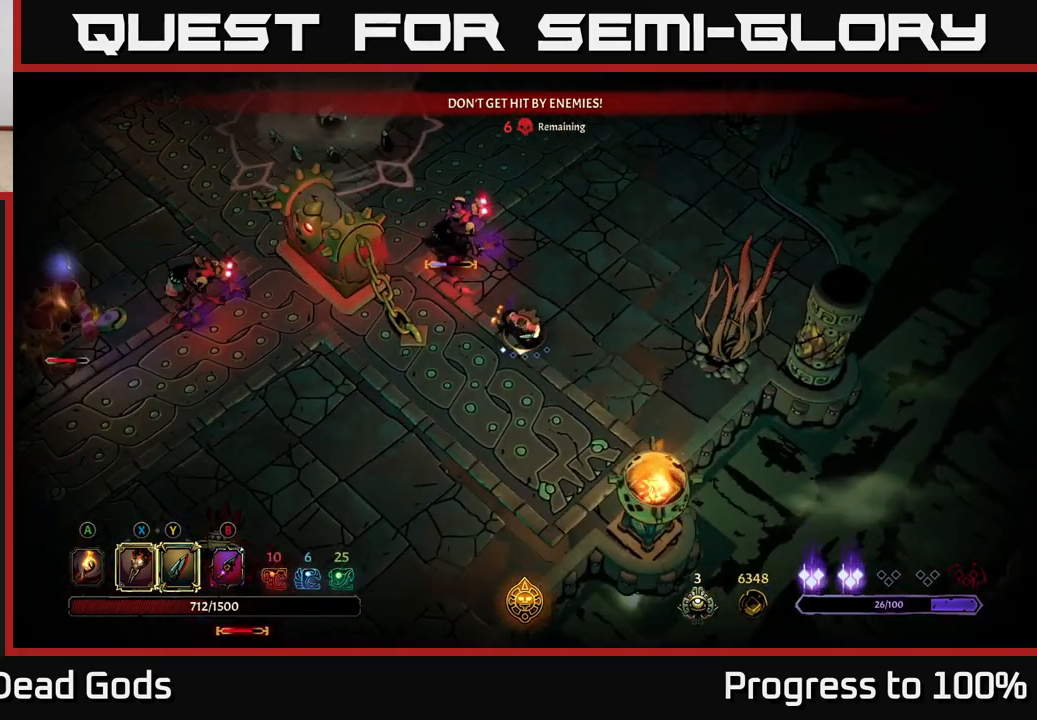
{"buttons": [], "left_stick": "left", "right_stick": "center", "events": [[117, "left_stick", "down-left"], [467, "left_stick", "left"]]}
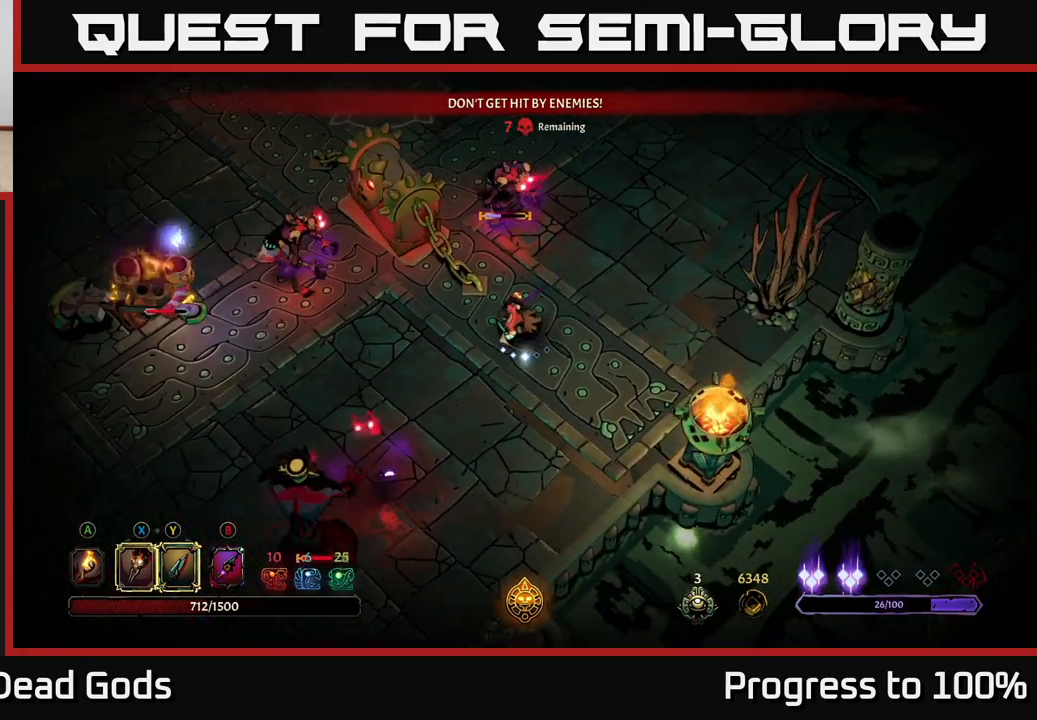
{"buttons": [], "left_stick": "left", "right_stick": "center", "events": []}
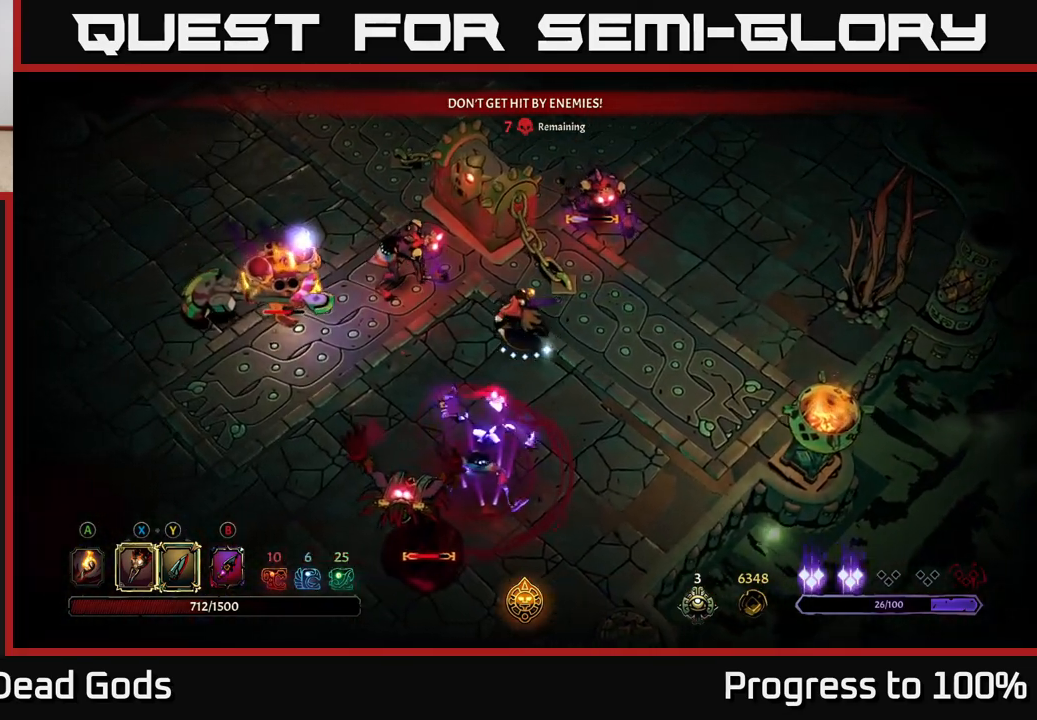
{"buttons": ["Y"], "left_stick": "left", "right_stick": "center", "events": [[233, "Y", "down"]]}
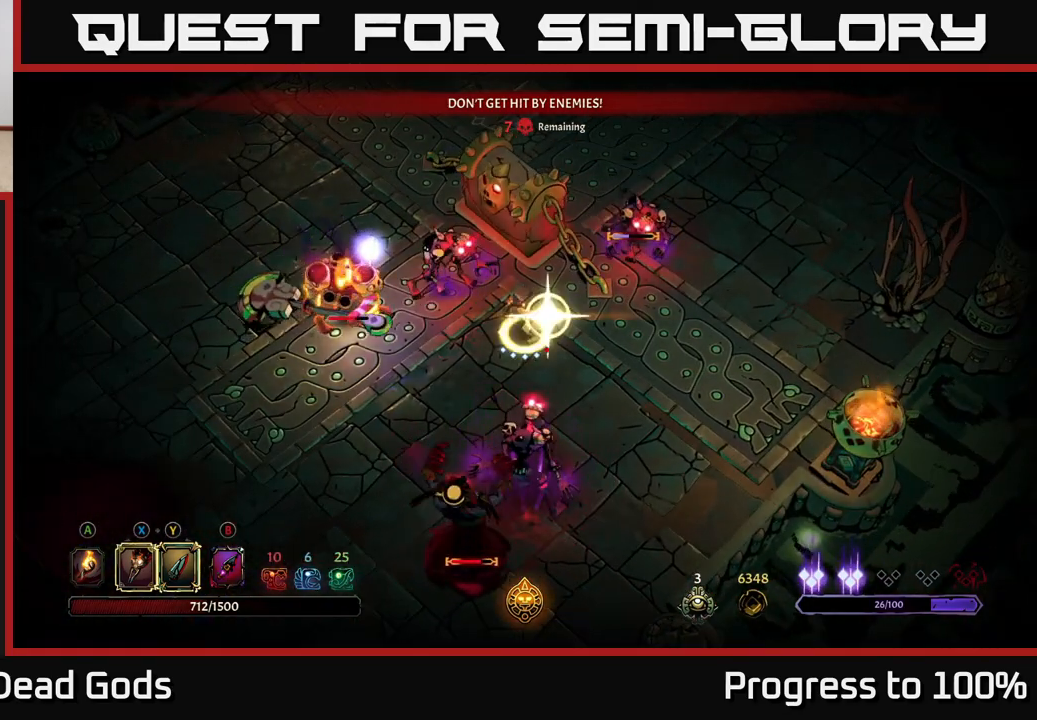
{"buttons": [], "left_stick": "up-left", "right_stick": "center", "events": [[33, "Y", "up"], [133, "left_stick", "up-left"]]}
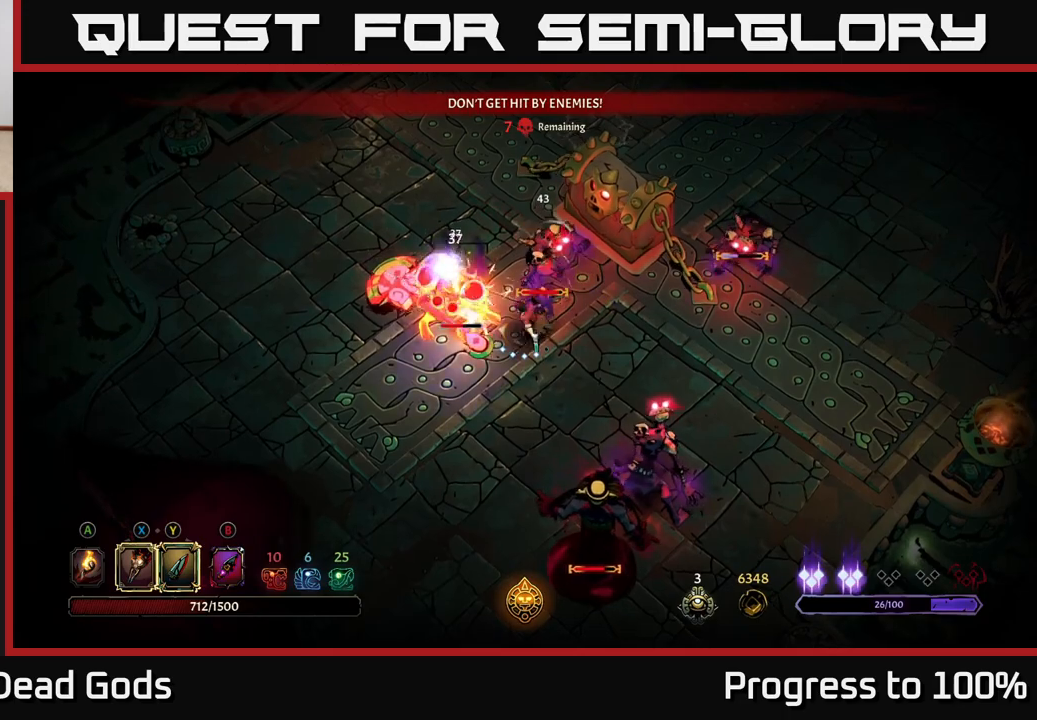
{"buttons": [], "left_stick": "left", "right_stick": "center", "events": [[233, "left_stick", "left"], [300, "X", "down"], [433, "X", "up"]]}
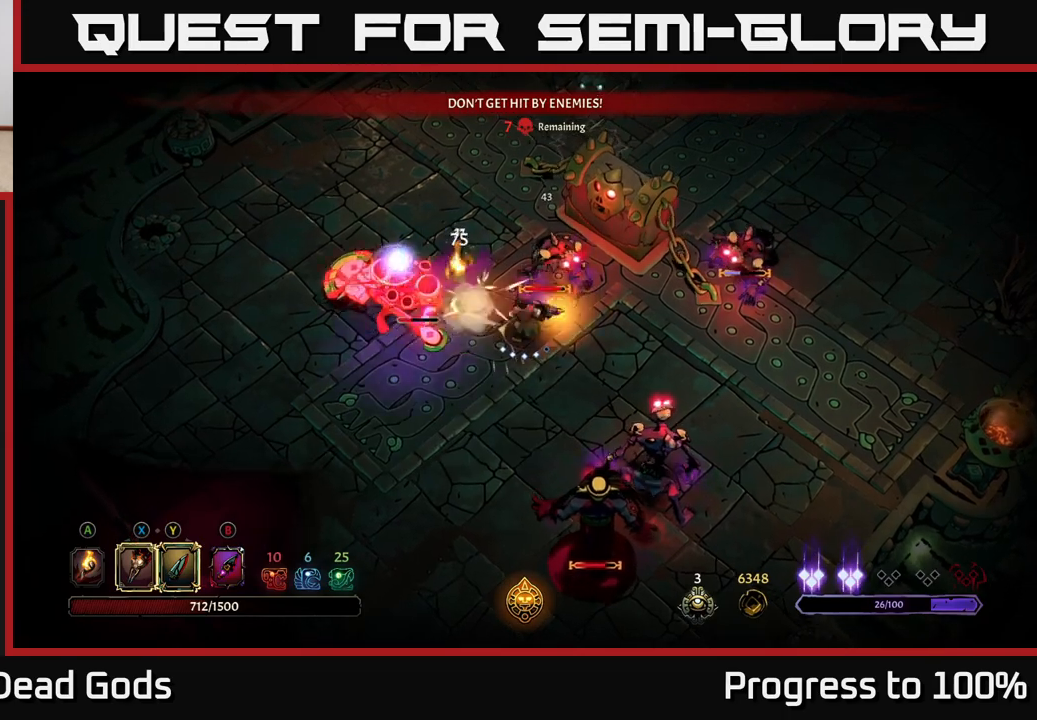
{"buttons": ["X"], "left_stick": "left", "right_stick": "center", "events": [[167, "X", "down"], [317, "X", "up"], [417, "X", "down"]]}
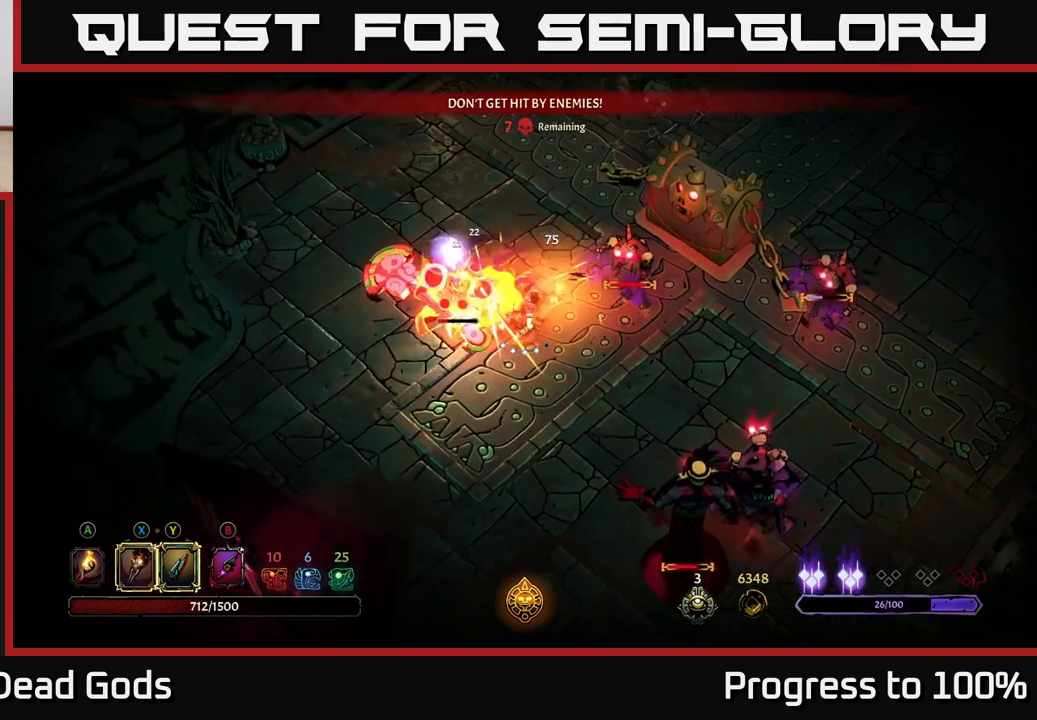
{"buttons": ["X"], "left_stick": "left", "right_stick": "center", "events": [[50, "X", "up"], [150, "X", "down"], [300, "X", "up"], [383, "X", "down"]]}
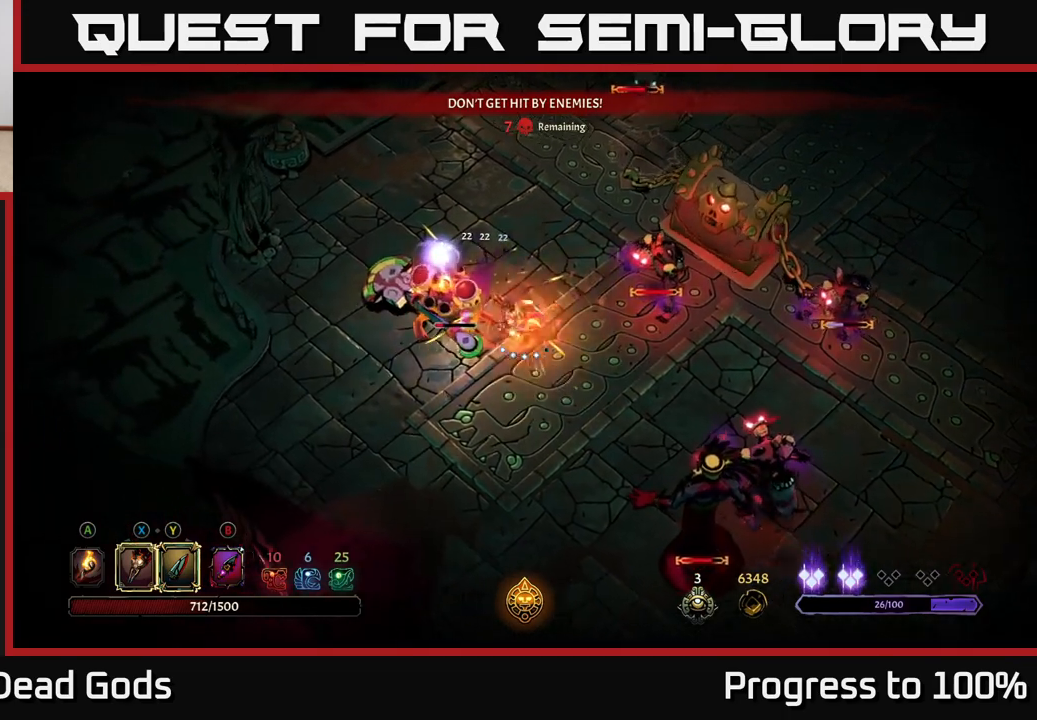
{"buttons": [], "left_stick": "left", "right_stick": "center", "events": [[17, "X", "up"], [117, "Y", "down"], [183, "Y", "up"]]}
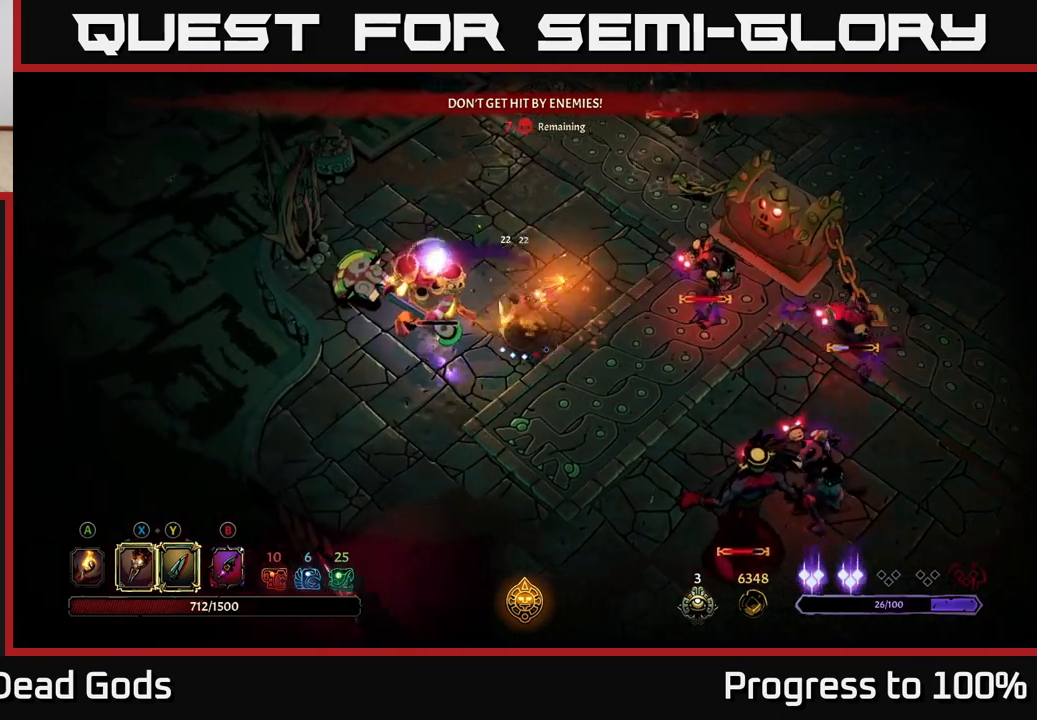
{"buttons": [], "left_stick": "left", "right_stick": "center", "events": [[117, "left_stick", "center"], [333, "left_stick", "left"]]}
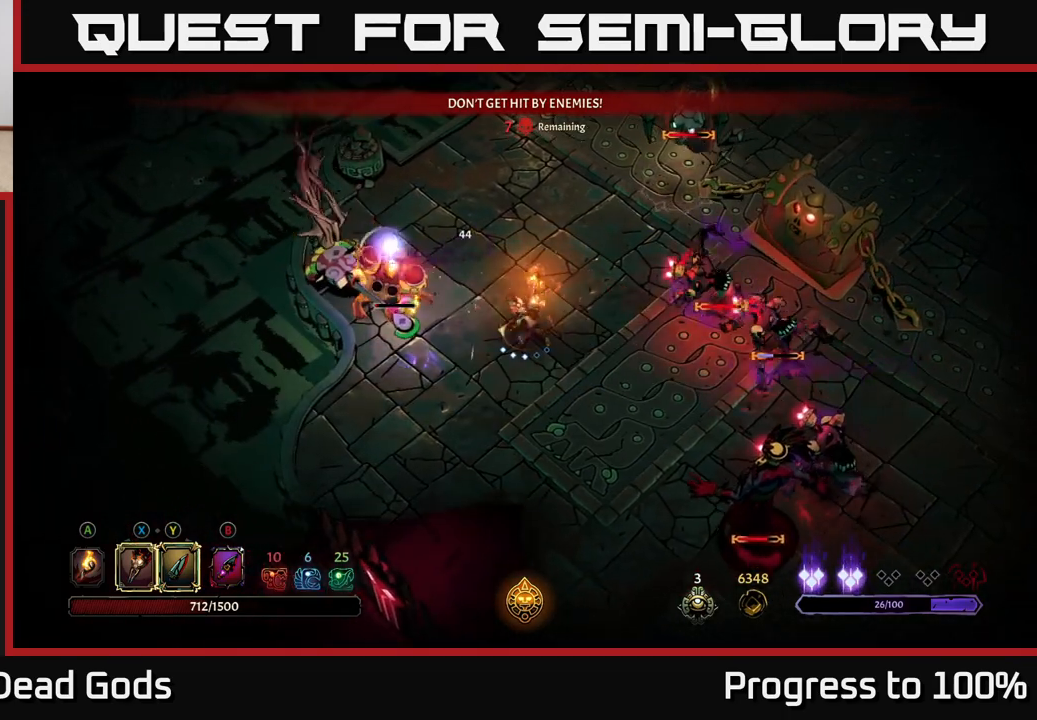
{"buttons": ["R2"], "left_stick": "down-left", "right_stick": "center", "events": [[17, "X", "down"], [133, "X", "up"], [383, "left_stick", "down-left"], [433, "R2", "down"]]}
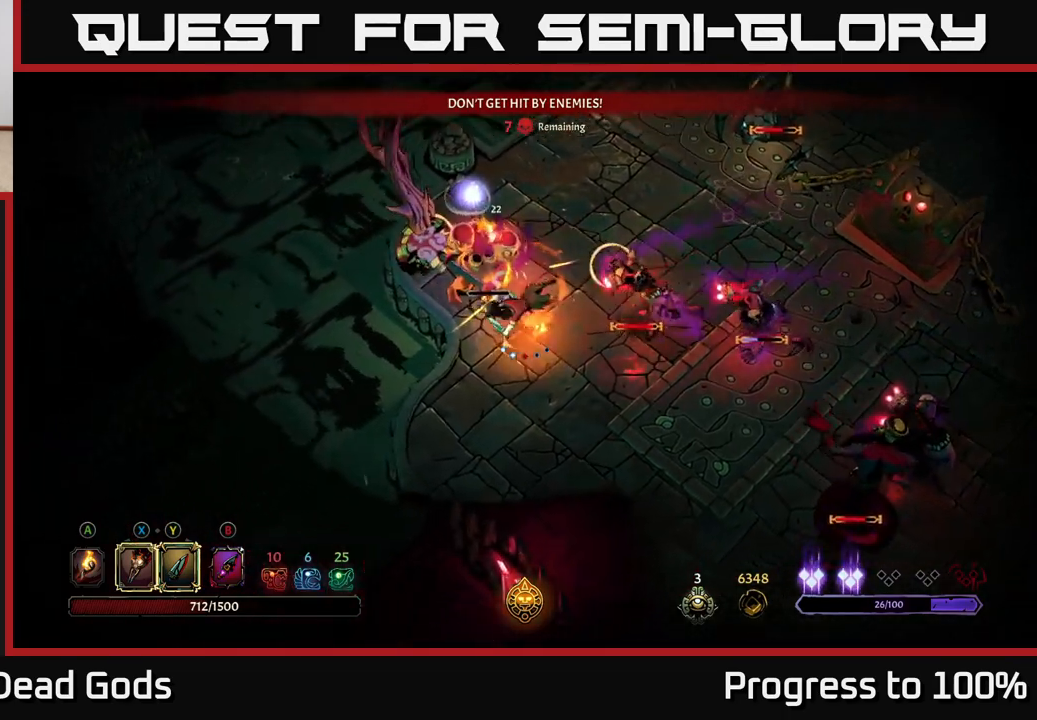
{"buttons": ["R2"], "left_stick": "down-right", "right_stick": "center", "events": [[200, "left_stick", "down"], [233, "R2", "up"], [317, "R2", "down"], [383, "R2", "up"], [450, "R2", "down"], [467, "left_stick", "down-right"]]}
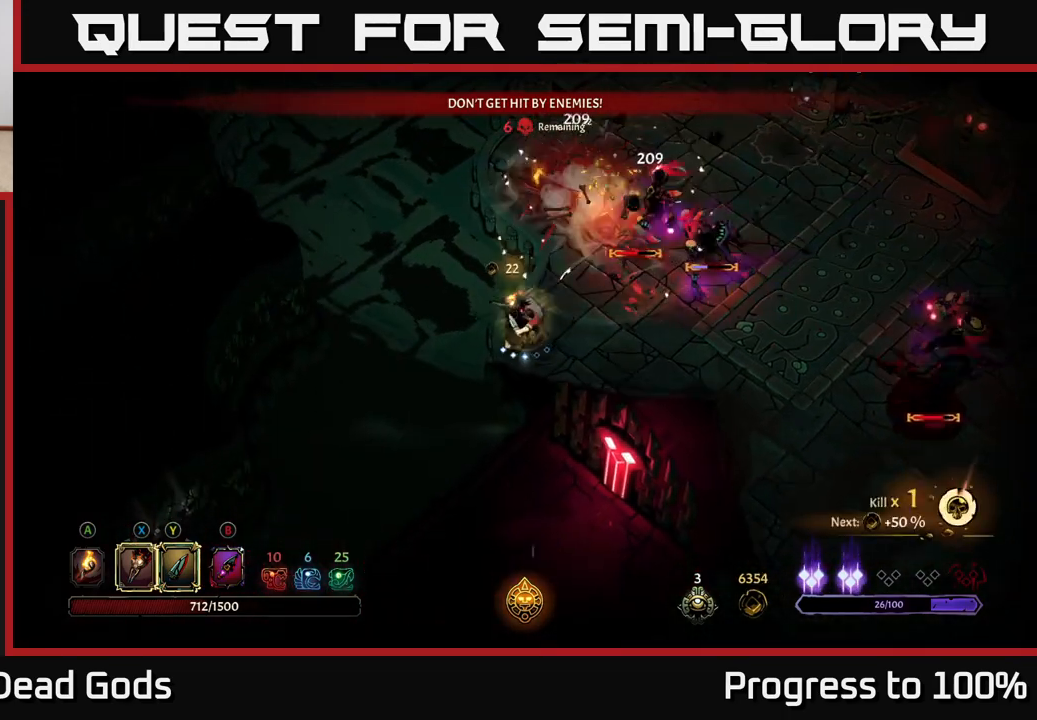
{"buttons": [], "left_stick": "right", "right_stick": "center", "events": [[33, "R2", "up"], [283, "left_stick", "center"], [400, "left_stick", "right"]]}
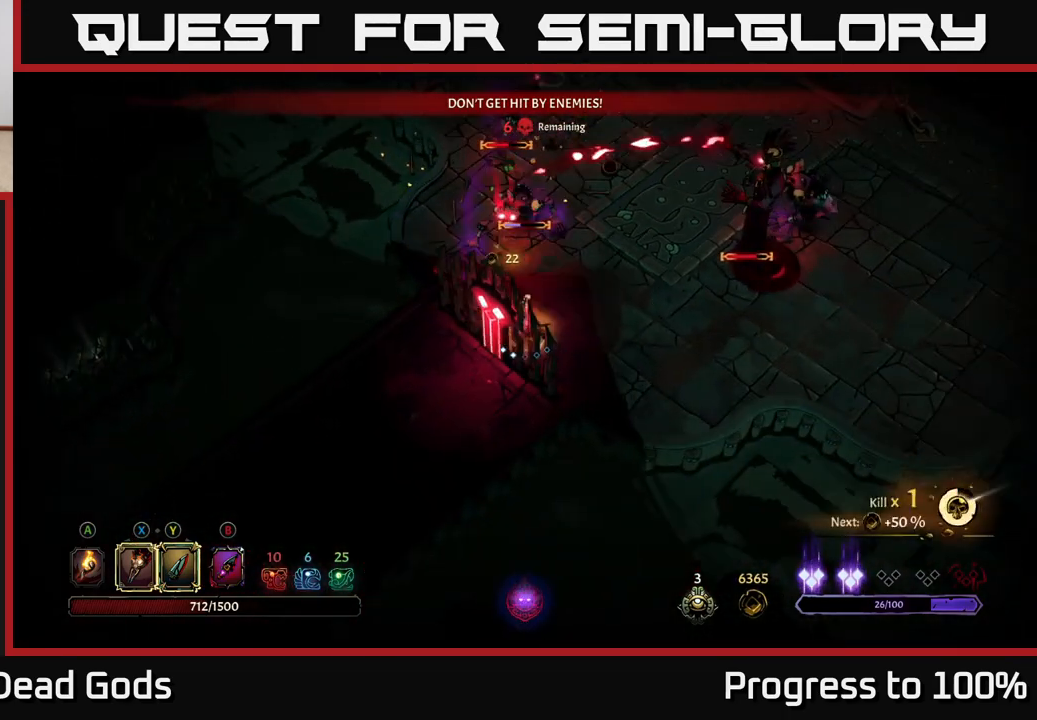
{"buttons": [], "left_stick": "right", "right_stick": "center", "events": []}
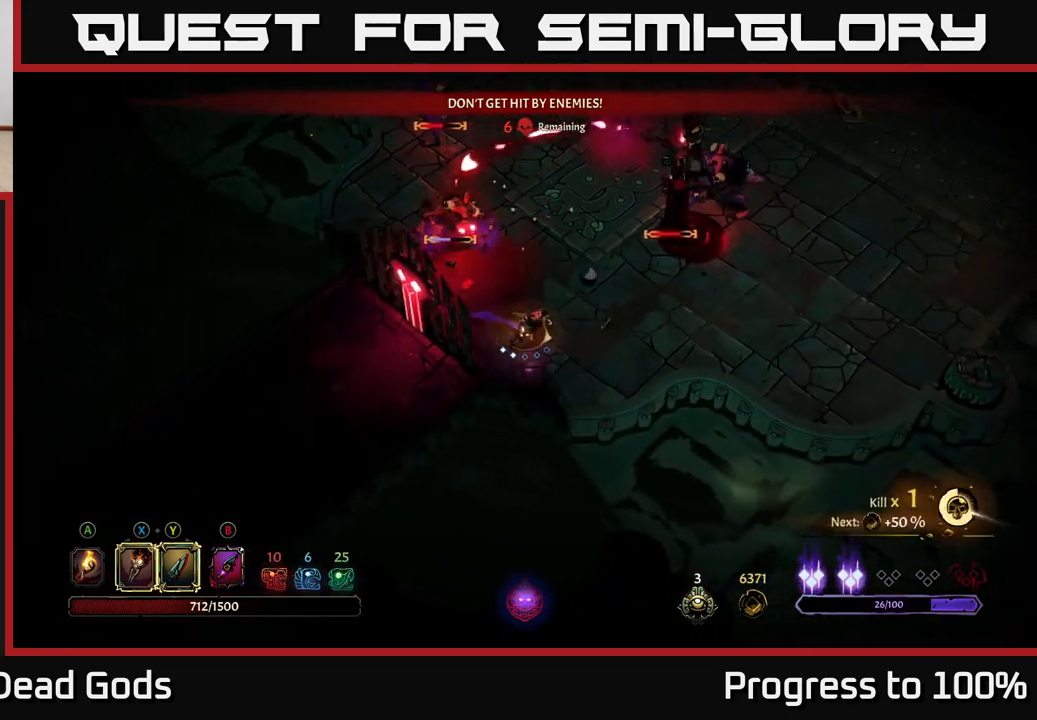
{"buttons": [], "left_stick": "right", "right_stick": "center", "events": []}
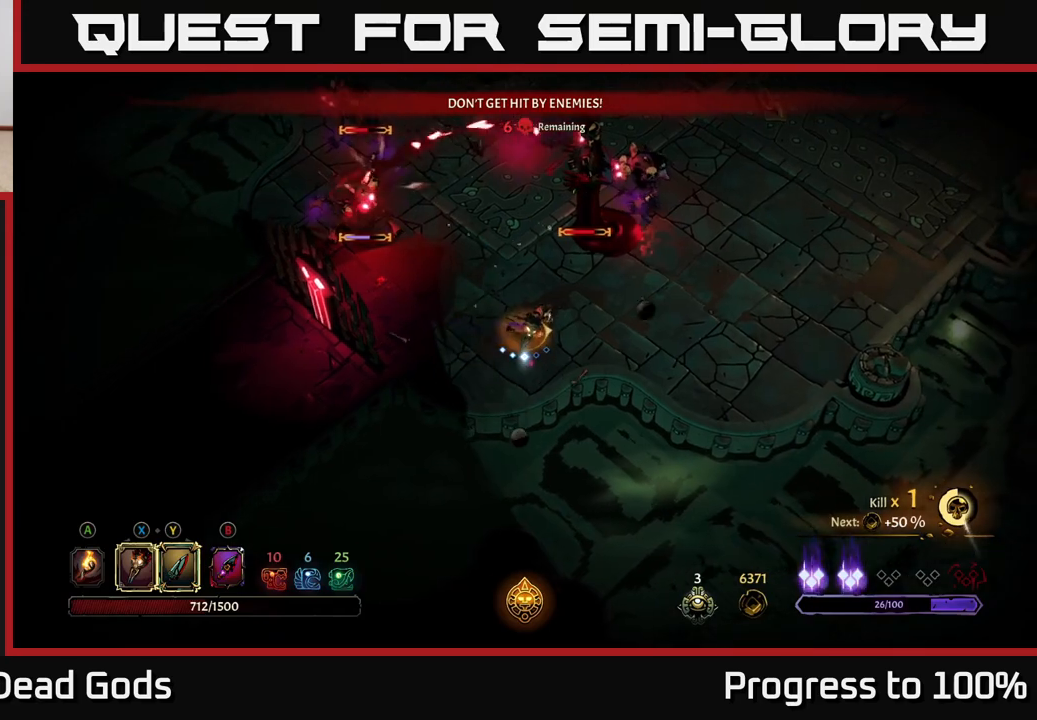
{"buttons": ["Y"], "left_stick": "up-right", "right_stick": "center", "events": [[200, "Y", "down"], [283, "left_stick", "up-right"]]}
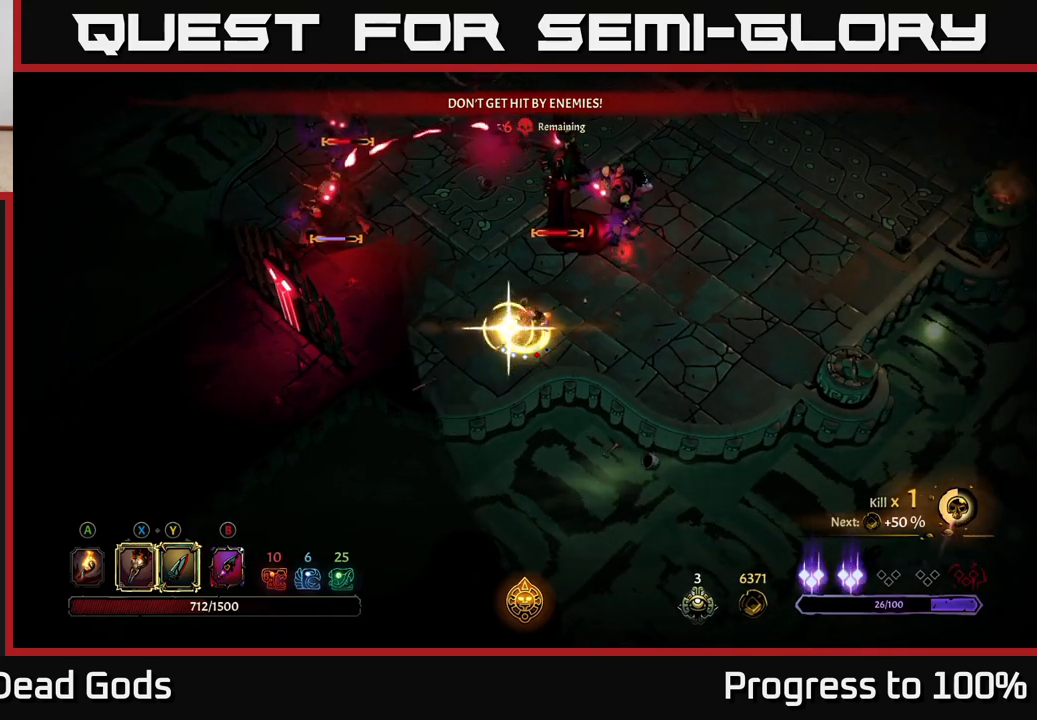
{"buttons": [], "left_stick": "up-right", "right_stick": "center", "events": [[50, "Y", "up"]]}
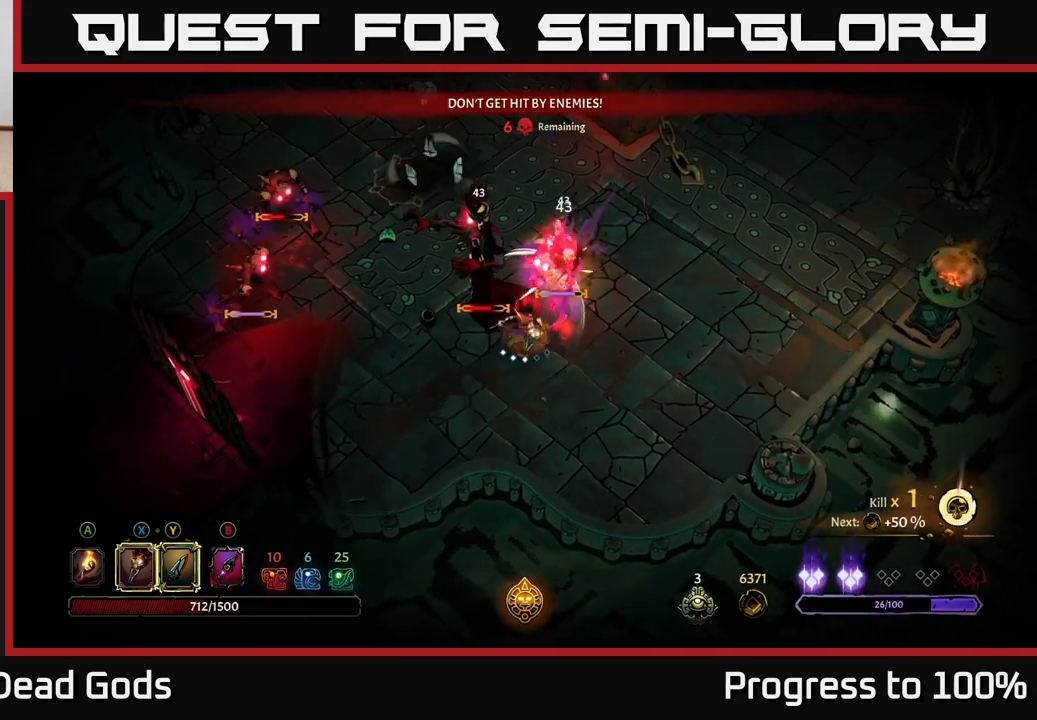
{"buttons": [], "left_stick": "up-left", "right_stick": "center", "events": [[250, "left_stick", "up-left"]]}
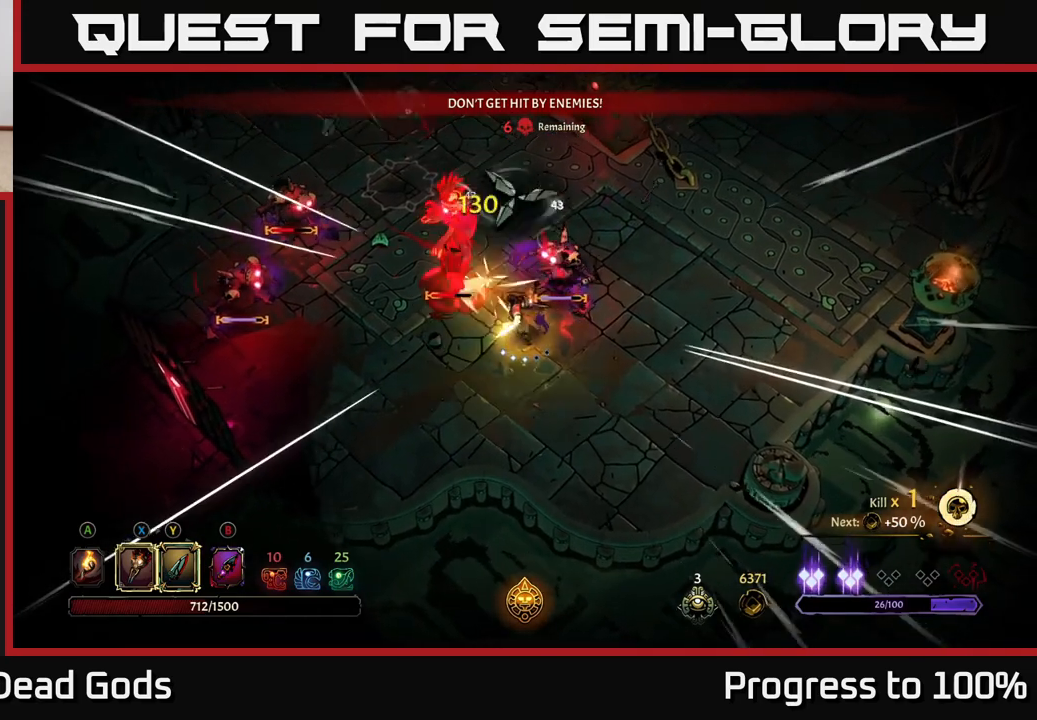
{"buttons": [], "left_stick": "up-left", "right_stick": "center", "events": [[217, "left_stick", "left"], [283, "X", "down"], [333, "left_stick", "up-left"], [383, "X", "up"]]}